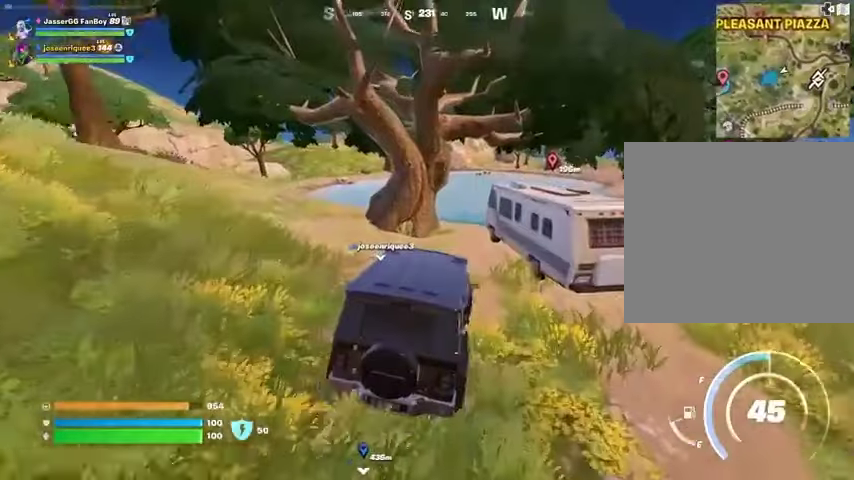
Gameplay with a controller (PlayStation layout); each line is a JSON object with the inputs held at the frame after it. "events" lists button and stick changes between this image and that frame as [ms after this image, input, new state], when the widget could be followed in between.
{"buttons": [], "left_stick": "up-left", "right_stick": "center", "events": [[100, "left_stick", "up"], [267, "left_stick", "up-left"]]}
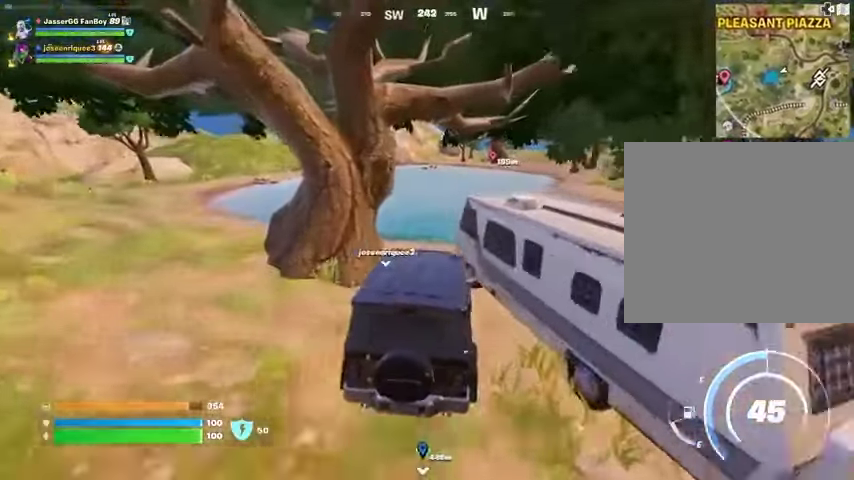
{"buttons": [], "left_stick": "right", "right_stick": "center", "events": [[100, "left_stick", "up-right"], [167, "left_stick", "right"]]}
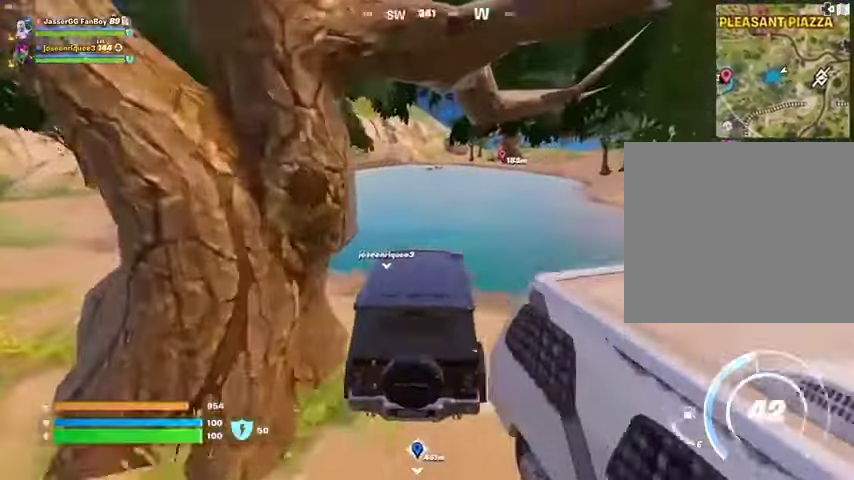
{"buttons": [], "left_stick": "up-right", "right_stick": "center", "events": [[67, "right_stick", "up-right"], [167, "right_stick", "center"], [433, "left_stick", "up-right"]]}
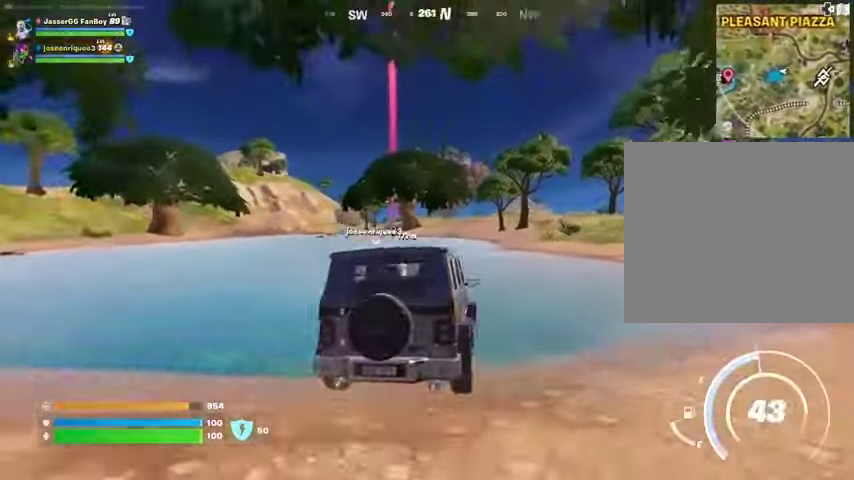
{"buttons": [], "left_stick": "up-right", "right_stick": "center", "events": []}
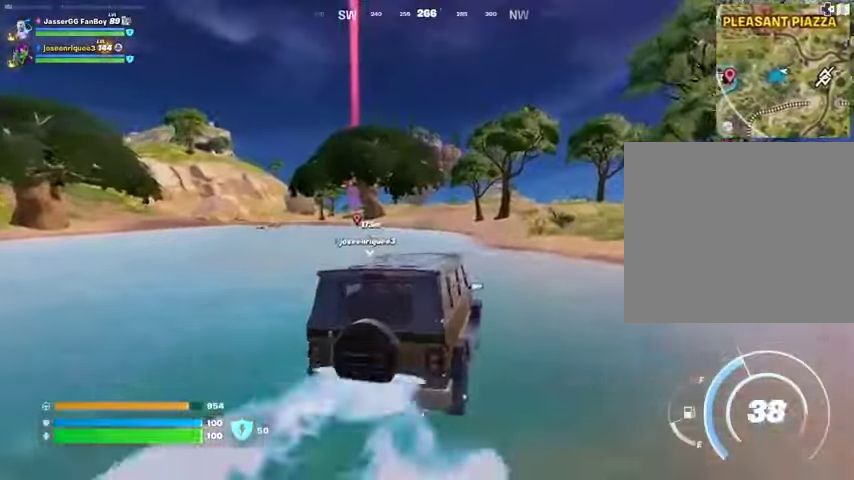
{"buttons": [], "left_stick": "up-right", "right_stick": "center", "events": [[133, "right_stick", "up-right"], [233, "right_stick", "center"], [400, "right_stick", "down"], [467, "right_stick", "center"]]}
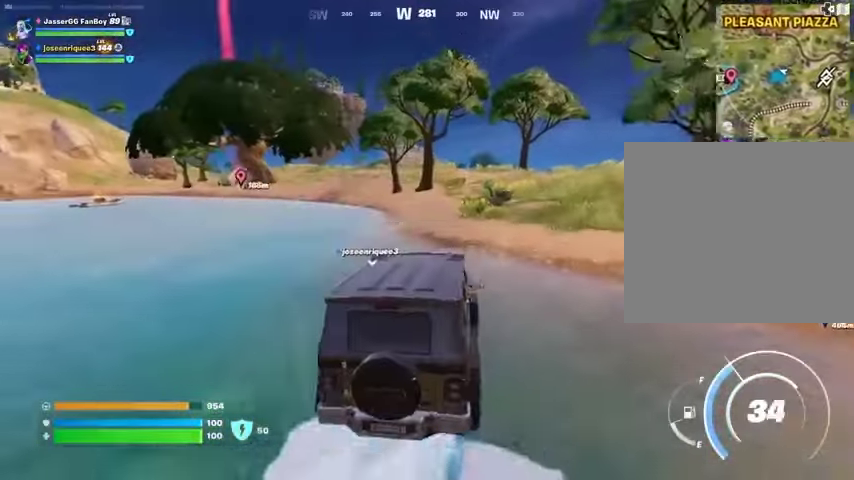
{"buttons": [], "left_stick": "up", "right_stick": "center", "events": [[100, "left_stick", "up"]]}
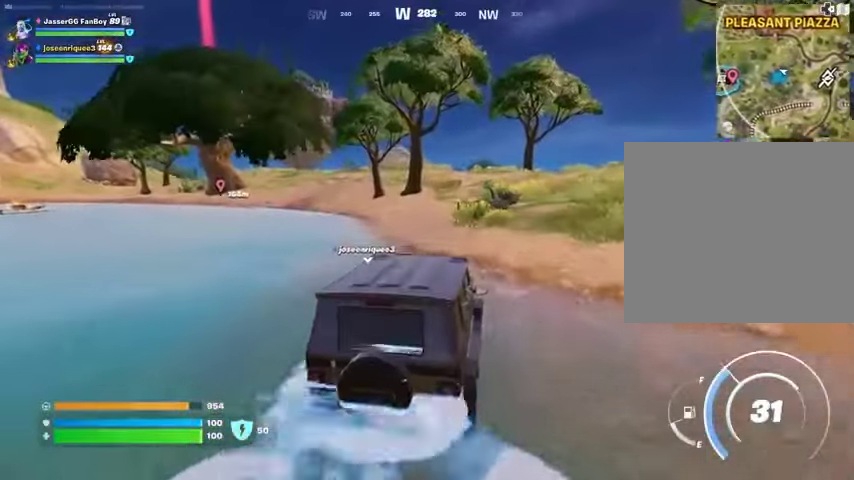
{"buttons": [], "left_stick": "up-right", "right_stick": "center", "events": [[167, "left_stick", "up-right"]]}
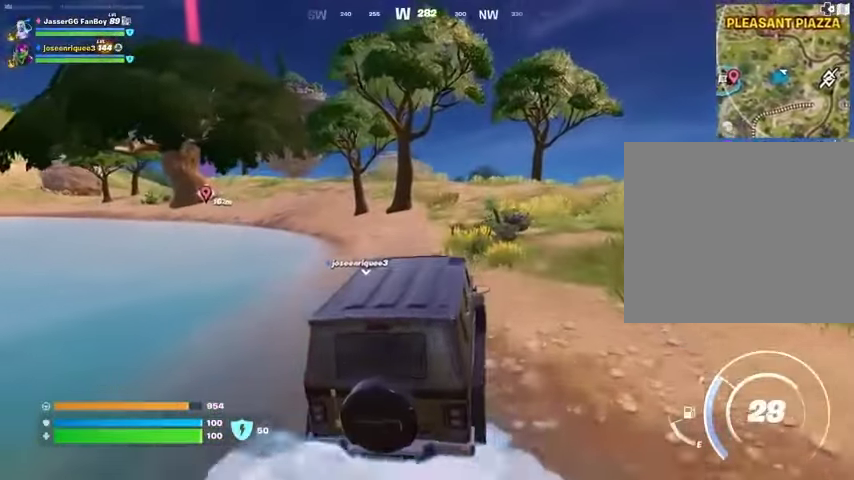
{"buttons": [], "left_stick": "up", "right_stick": "center", "events": [[300, "left_stick", "up"]]}
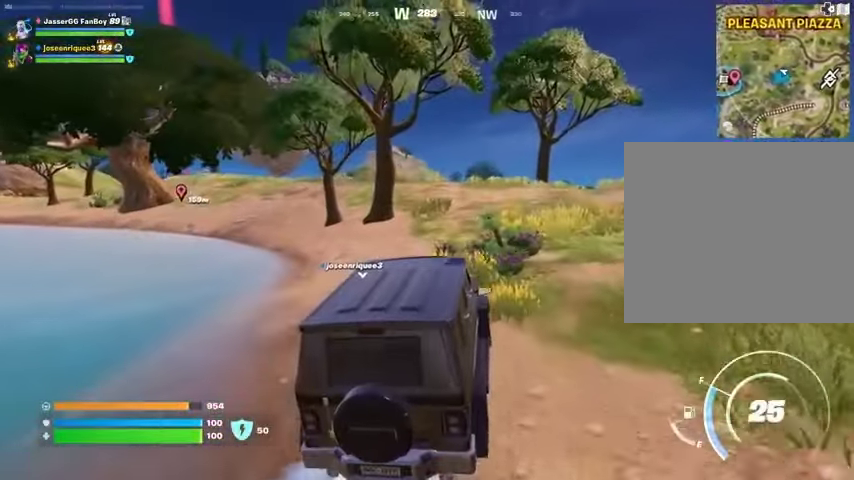
{"buttons": [], "left_stick": "up", "right_stick": "center", "events": []}
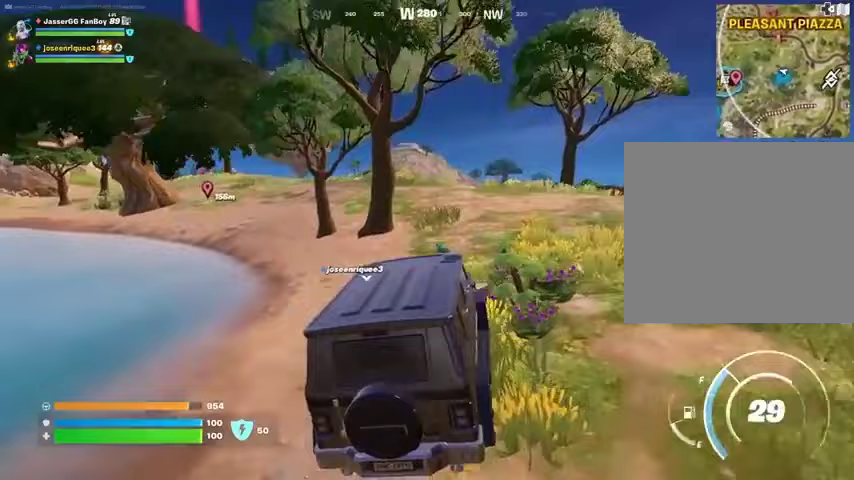
{"buttons": [], "left_stick": "up-right", "right_stick": "center", "events": [[233, "left_stick", "up-right"]]}
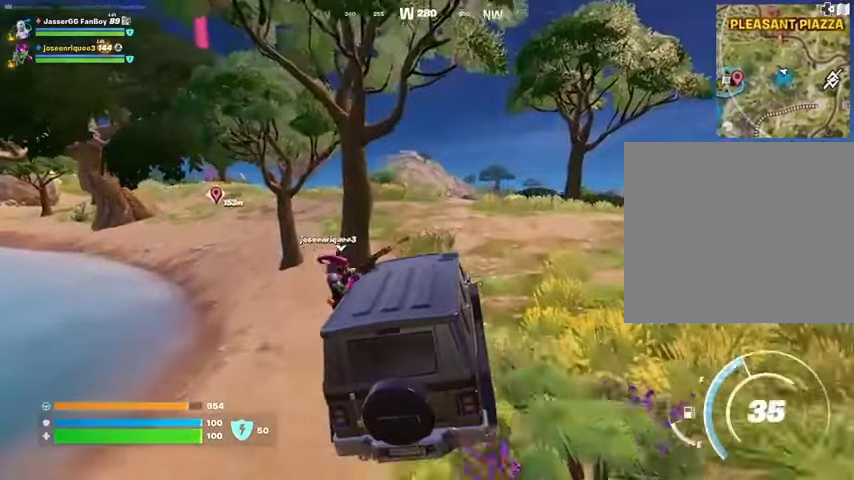
{"buttons": [], "left_stick": "up-left", "right_stick": "right", "events": [[67, "left_stick", "up"], [400, "right_stick", "right"], [433, "left_stick", "up-left"]]}
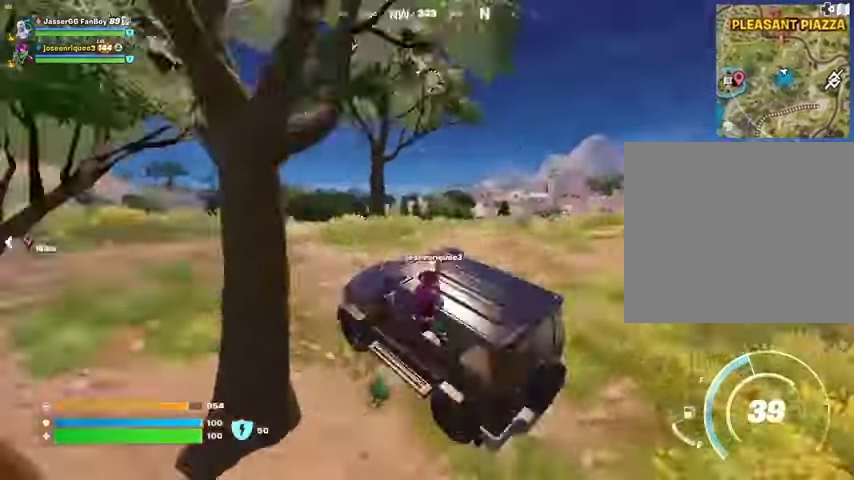
{"buttons": [], "left_stick": "left", "right_stick": "left", "events": [[100, "left_stick", "left"], [100, "right_stick", "center"], [433, "right_stick", "left"]]}
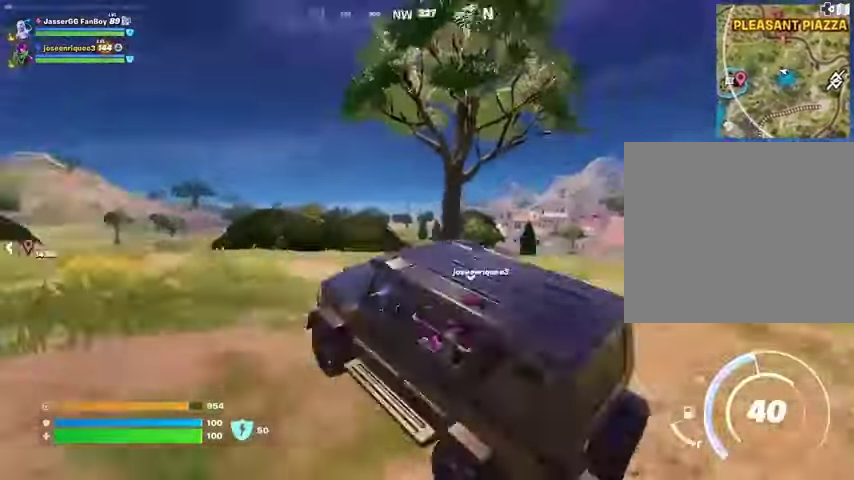
{"buttons": [], "left_stick": "left", "right_stick": "center", "events": [[67, "right_stick", "center"], [333, "right_stick", "left"], [467, "right_stick", "center"]]}
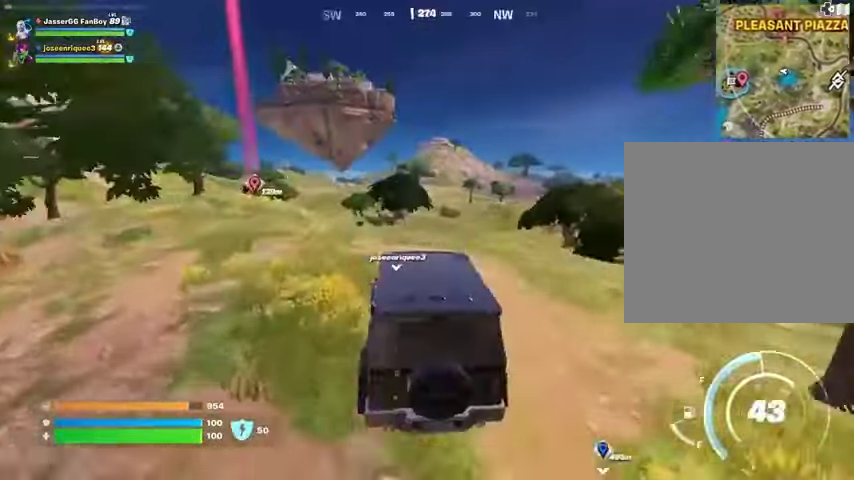
{"buttons": [], "left_stick": "up", "right_stick": "center", "events": [[67, "left_stick", "up-left"], [333, "right_stick", "down-left"], [433, "left_stick", "up"], [433, "right_stick", "center"]]}
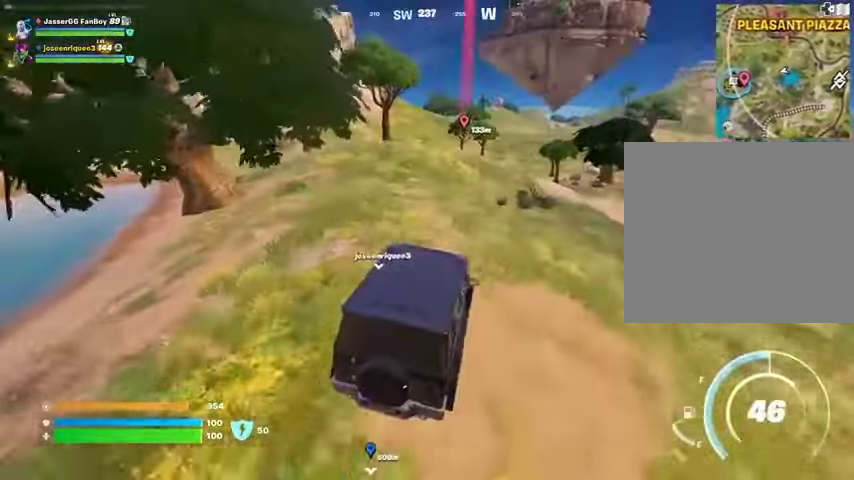
{"buttons": [], "left_stick": "up", "right_stick": "center", "events": []}
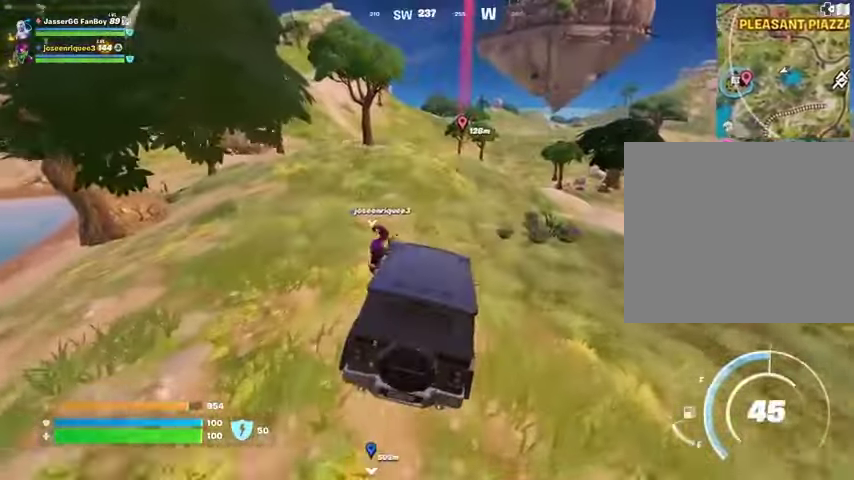
{"buttons": [], "left_stick": "up", "right_stick": "center", "events": []}
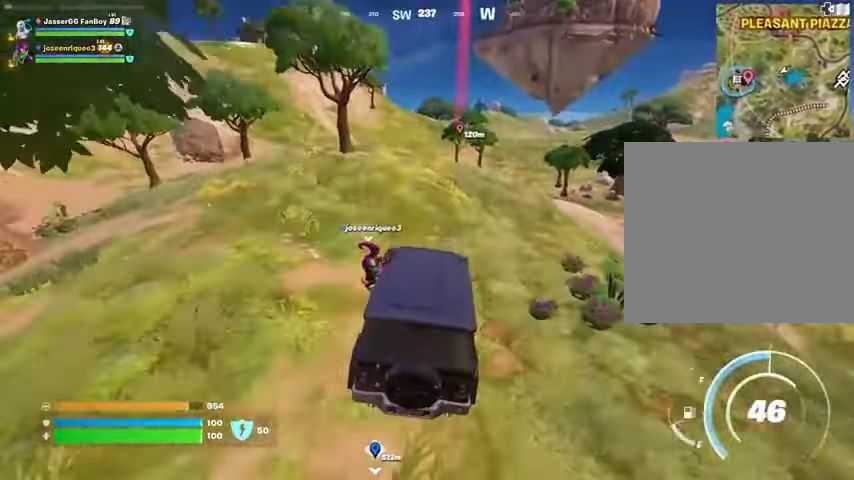
{"buttons": [], "left_stick": "up", "right_stick": "center", "events": []}
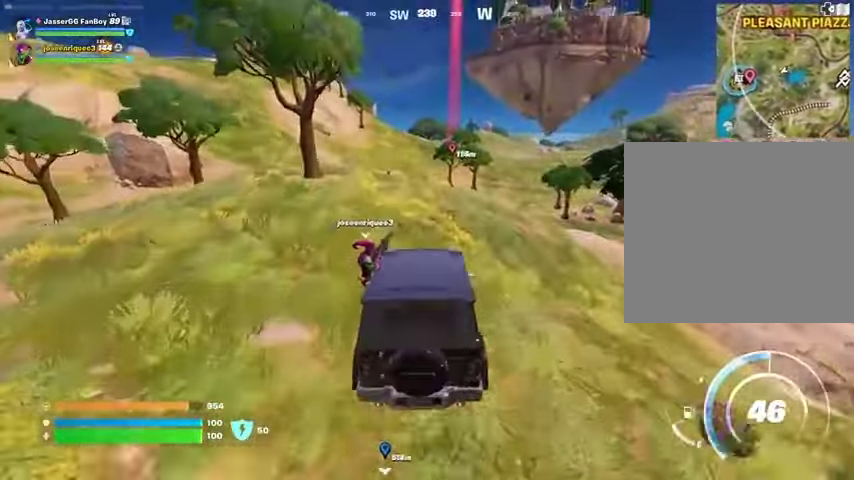
{"buttons": [], "left_stick": "up", "right_stick": "center", "events": []}
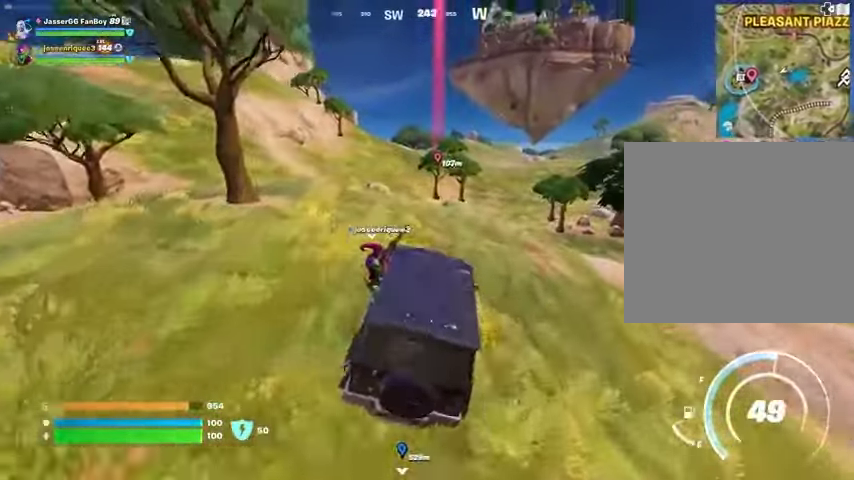
{"buttons": [], "left_stick": "up", "right_stick": "center", "events": []}
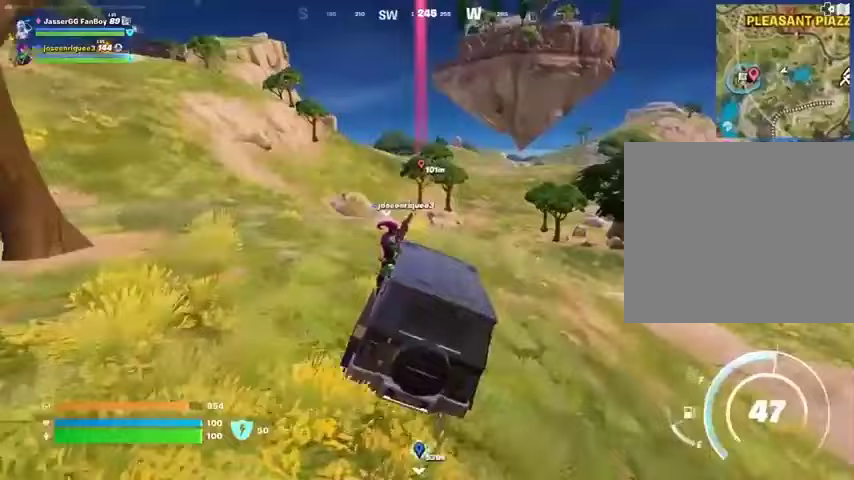
{"buttons": [], "left_stick": "up", "right_stick": "center", "events": []}
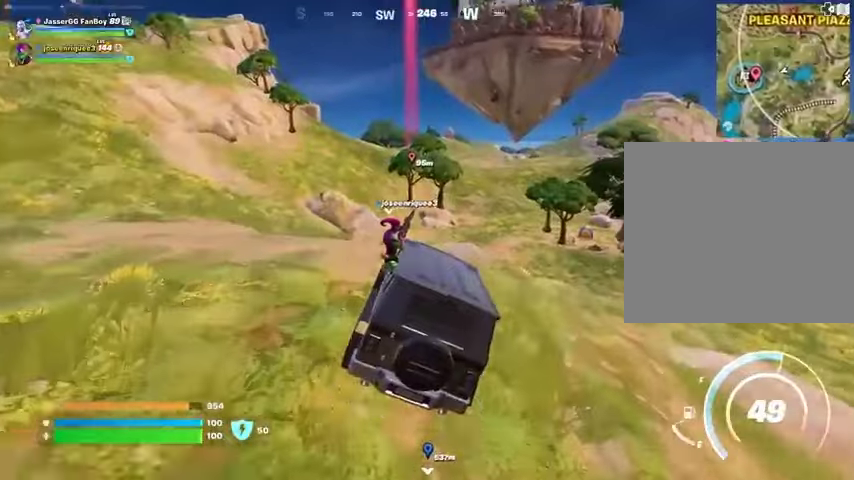
{"buttons": [], "left_stick": "up-left", "right_stick": "center", "events": [[500, "left_stick", "up-left"]]}
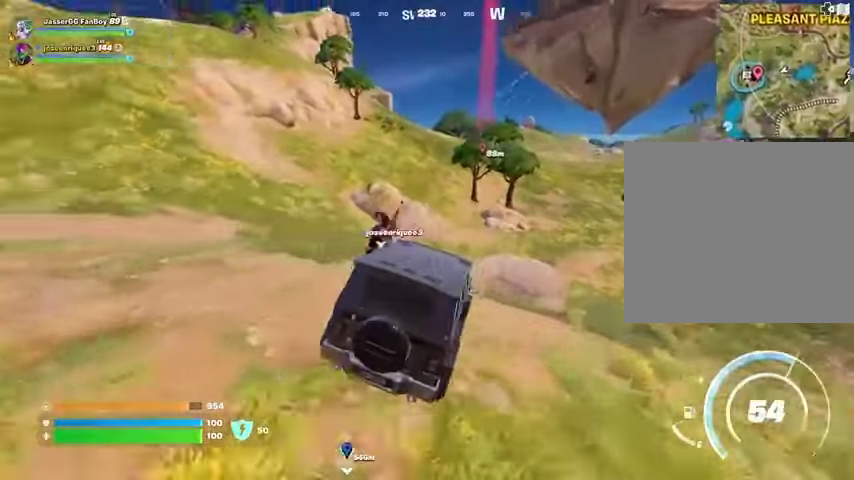
{"buttons": [], "left_stick": "up-left", "right_stick": "up", "events": [[367, "right_stick", "up"]]}
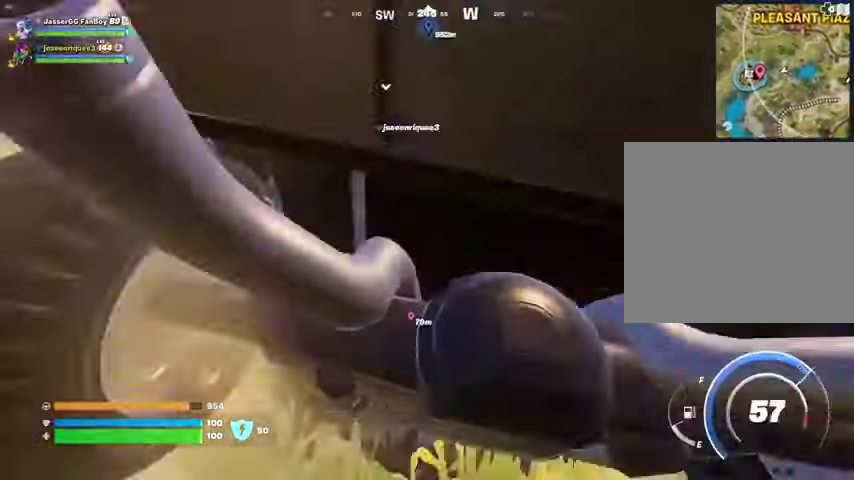
{"buttons": [], "left_stick": "up", "right_stick": "center", "events": [[33, "right_stick", "center"], [200, "right_stick", "down-left"], [300, "right_stick", "center"], [467, "left_stick", "up"]]}
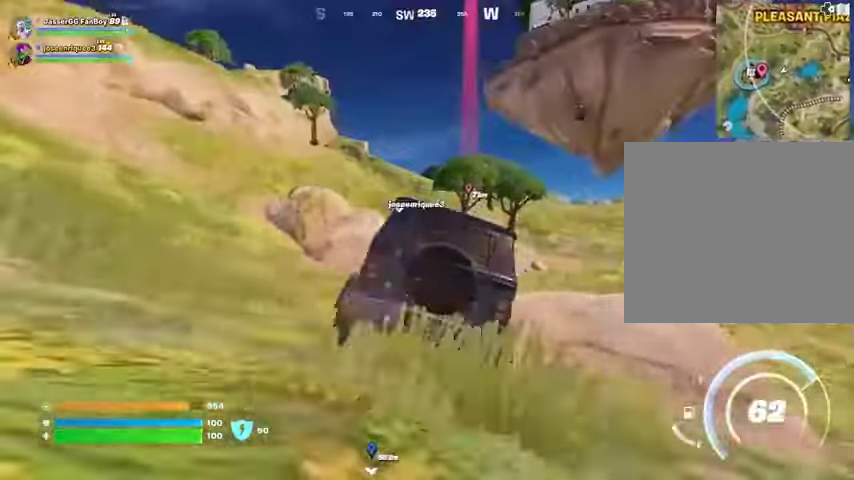
{"buttons": [], "left_stick": "up", "right_stick": "center", "events": [[133, "left_stick", "up-right"], [133, "right_stick", "down"], [200, "right_stick", "center"], [467, "left_stick", "up"]]}
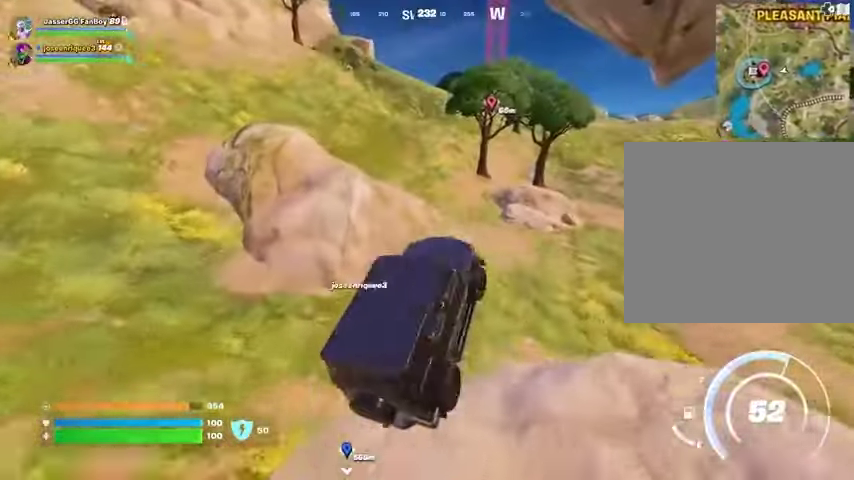
{"buttons": [], "left_stick": "up-right", "right_stick": "center", "events": [[400, "left_stick", "up-right"]]}
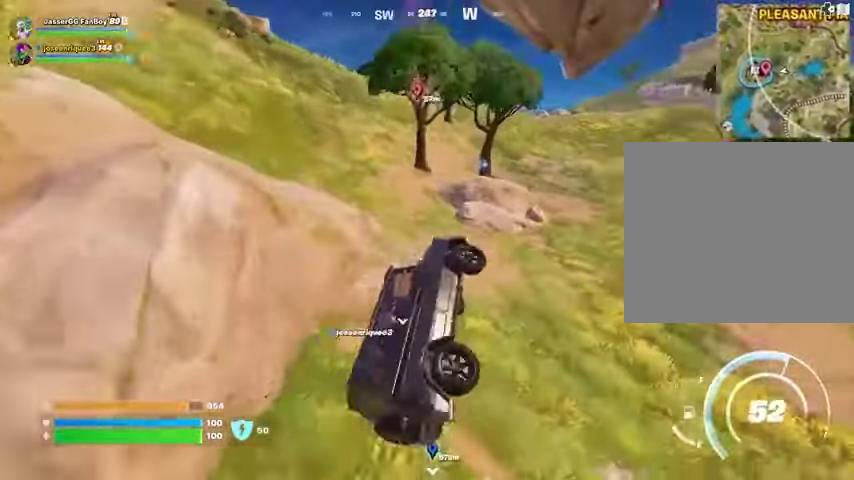
{"buttons": [], "left_stick": "up-right", "right_stick": "center", "events": []}
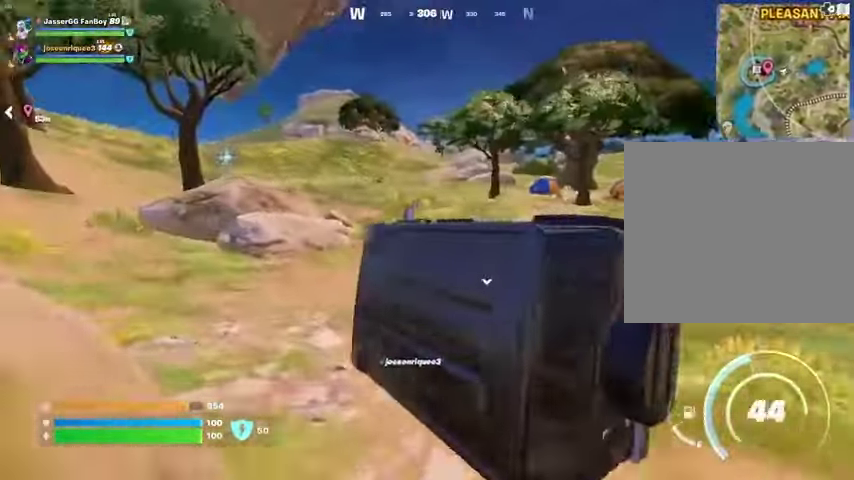
{"buttons": ["SQUARE"], "left_stick": "up", "right_stick": "center", "events": [[200, "SQUARE", "down"], [333, "left_stick", "up"]]}
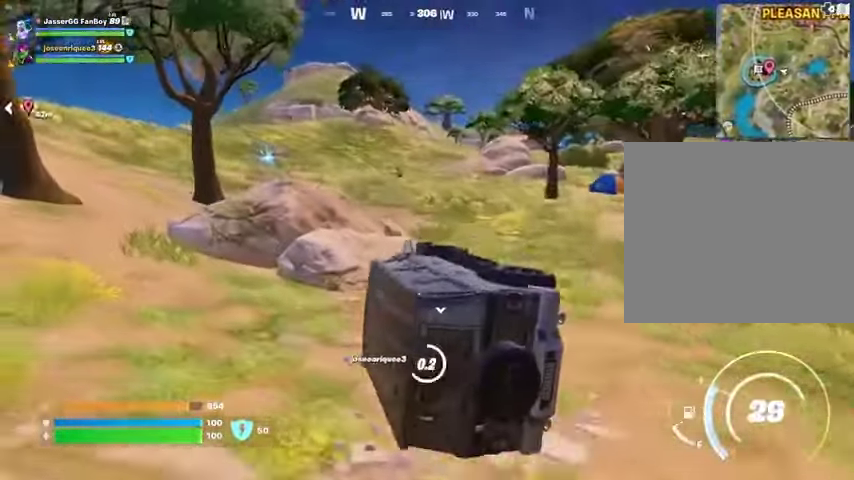
{"buttons": ["L3"], "left_stick": "up", "right_stick": "center", "events": [[400, "SQUARE", "up"], [467, "L3", "down"]]}
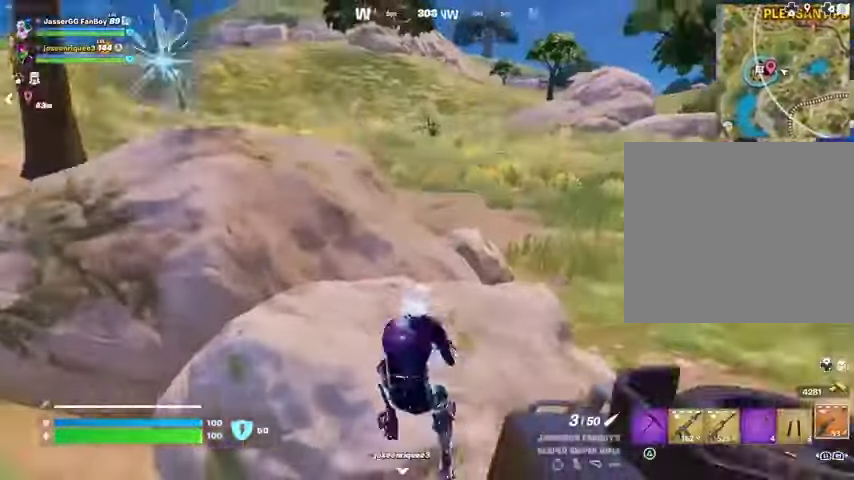
{"buttons": [], "left_stick": "up", "right_stick": "center", "events": [[33, "right_stick", "left"], [67, "L3", "up"], [133, "right_stick", "center"]]}
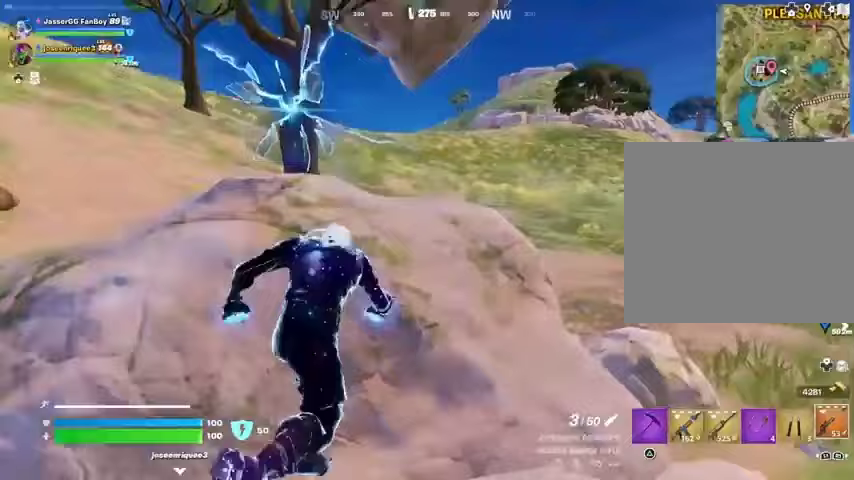
{"buttons": [], "left_stick": "up", "right_stick": "center", "events": [[133, "left_stick", "up-right"], [233, "right_stick", "left"], [333, "right_stick", "center"], [367, "left_stick", "up"], [400, "right_stick", "left"], [500, "right_stick", "center"]]}